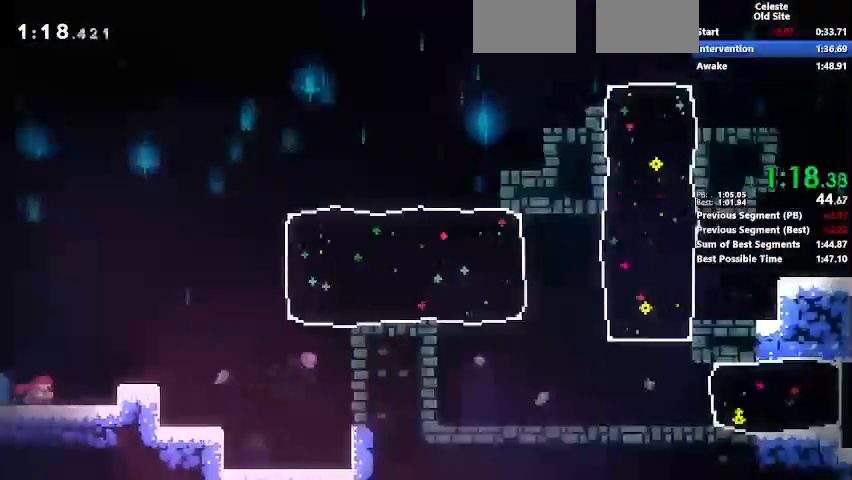
Gameplay with keyboard; each line is a JSON object with the keys held at the frame after it. "events" lists presses ("down") and releases ("up") of "a", "d", "e", "f", "i", "j", "k", "l", "o", "r", "s", "semicolon", "u" and "w" between this image and that frame as [ms after this image, input, new state], when the widget could be followed in between. No other keys are recorded. Mouse input is not recorded.
{"keys": ["a", "f", "j", "l"], "events": [[233, "j", "down"], [333, "l", "down"]]}
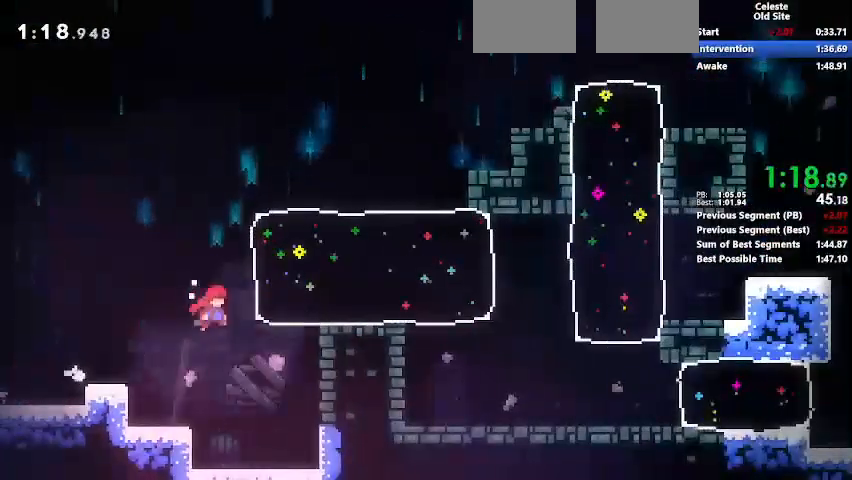
{"keys": ["f"], "events": [[100, "k", "down"], [200, "j", "up"], [200, "l", "up"], [233, "a", "up"], [233, "k", "up"]]}
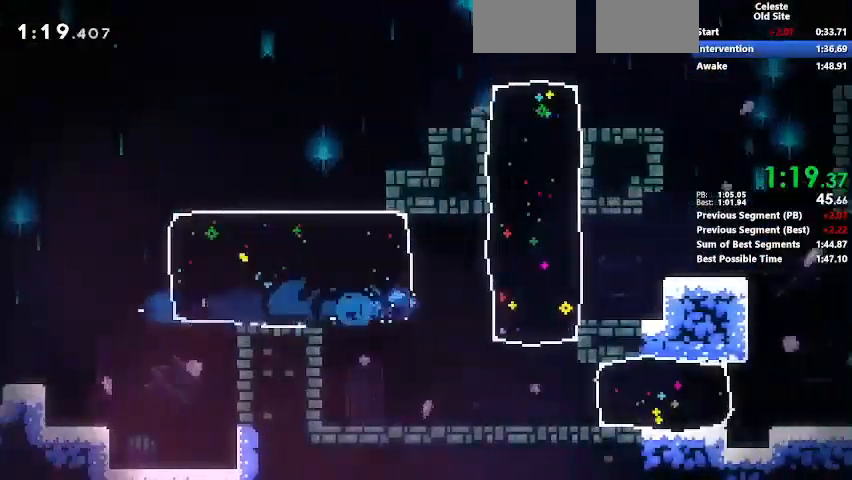
{"keys": ["f", "k"], "events": [[167, "d", "down"], [167, "k", "down"], [300, "k", "up"], [400, "d", "up"], [433, "k", "down"]]}
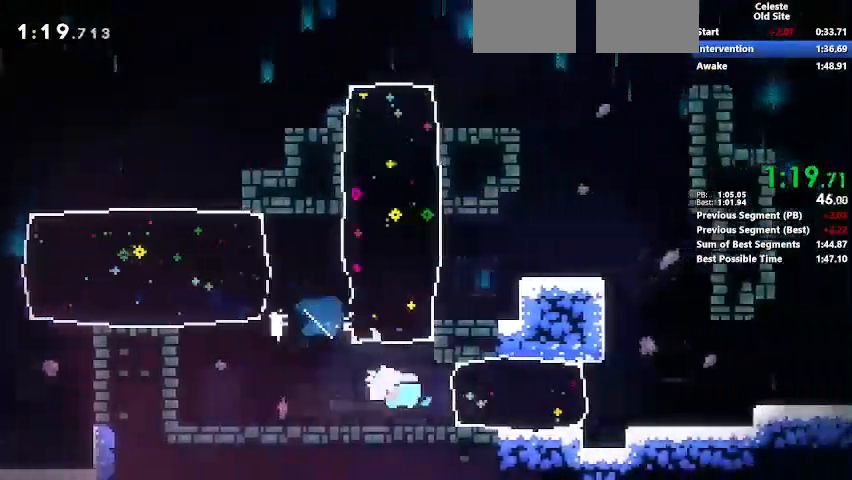
{"keys": ["f", "j"], "events": [[67, "k", "up"], [400, "j", "down"]]}
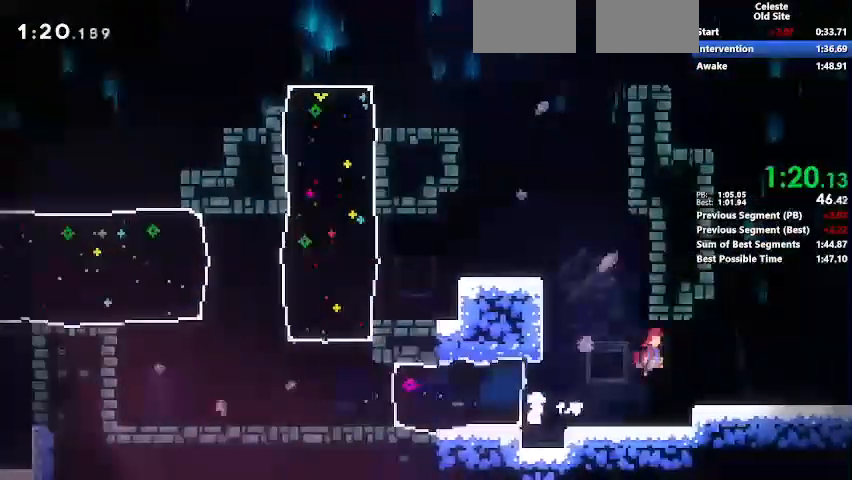
{"keys": ["d", "f"], "events": [[67, "j", "up"], [100, "d", "down"], [100, "k", "down"], [233, "k", "up"], [333, "j", "down"], [333, "k", "down"], [433, "j", "up"], [433, "k", "up"]]}
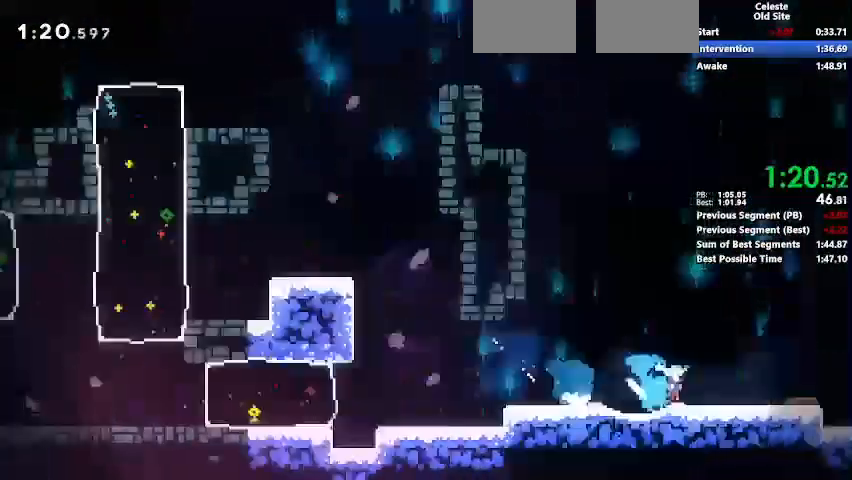
{"keys": ["f"], "events": [[167, "d", "up"]]}
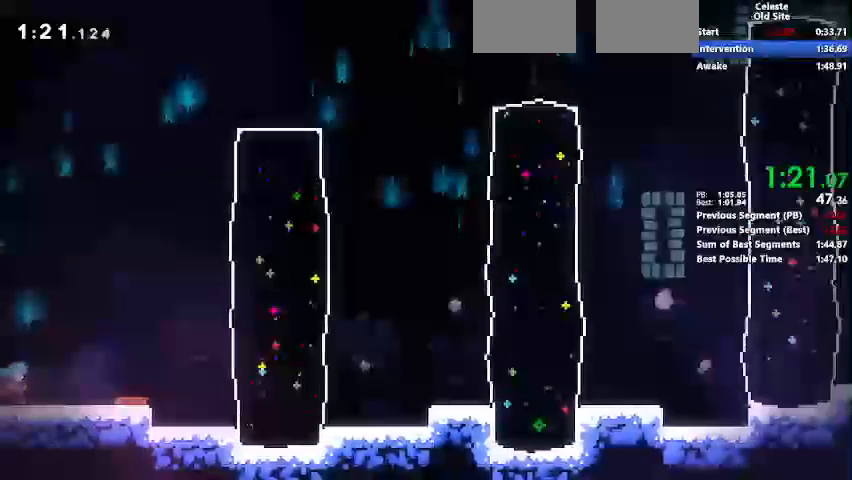
{"keys": ["f"], "events": [[133, "j", "down"], [300, "k", "down"], [400, "j", "up"], [467, "k", "up"]]}
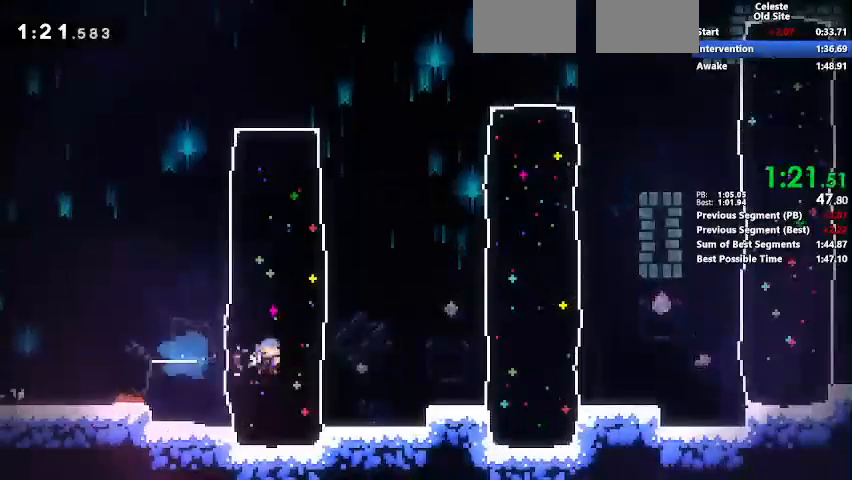
{"keys": ["f"], "events": [[133, "j", "down"], [200, "k", "down"], [333, "j", "up"], [333, "k", "up"]]}
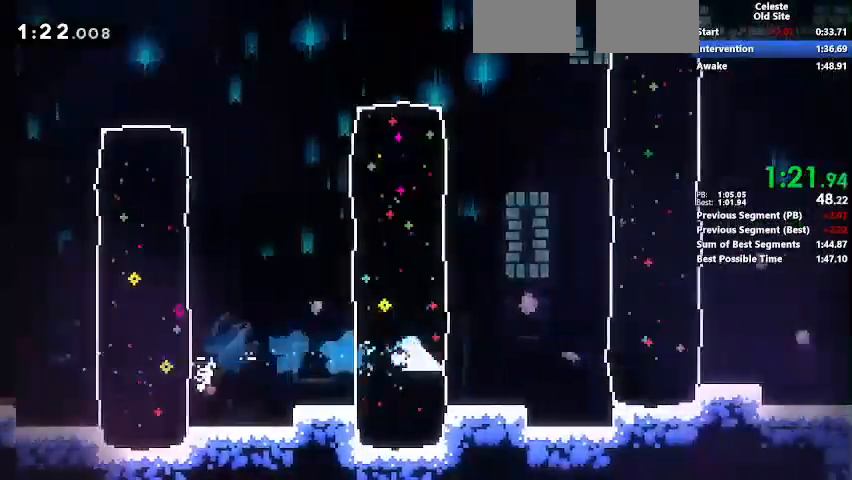
{"keys": ["f"], "events": [[67, "j", "down"], [200, "k", "down"], [267, "j", "up"], [300, "k", "up"]]}
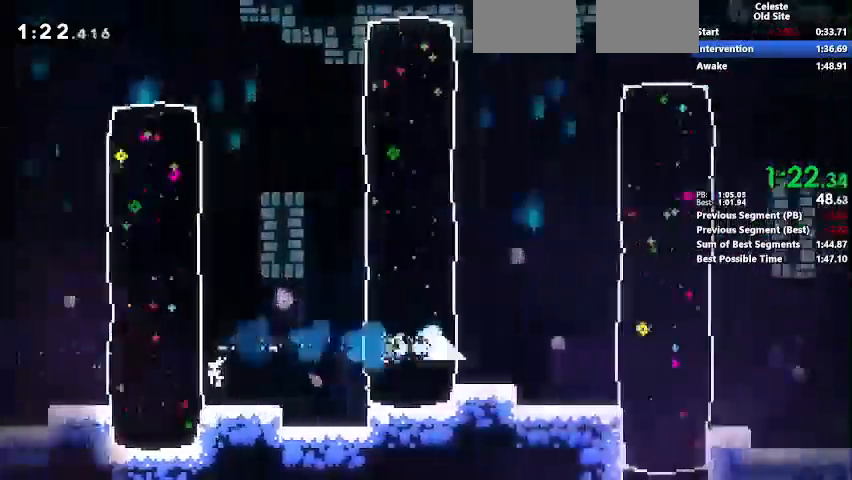
{"keys": ["f"], "events": [[100, "j", "down"], [167, "k", "down"], [267, "j", "up"], [267, "k", "up"]]}
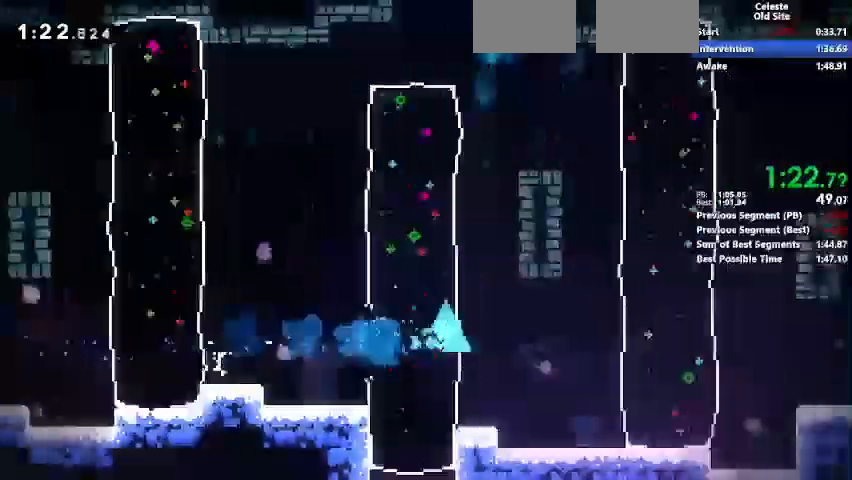
{"keys": ["f"]}
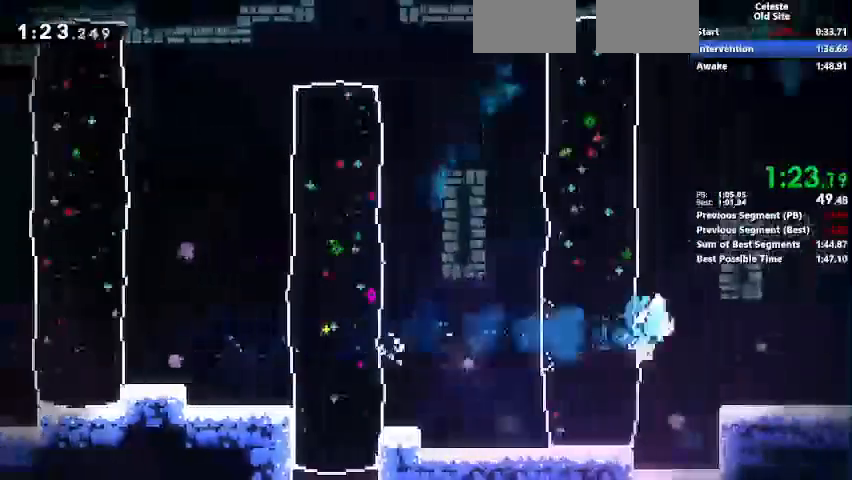
{"keys": ["f"], "events": [[33, "j", "down"], [67, "l", "down"], [167, "k", "down"], [200, "d", "down"], [267, "j", "up"], [267, "l", "up"], [300, "k", "up"], [400, "d", "up"]]}
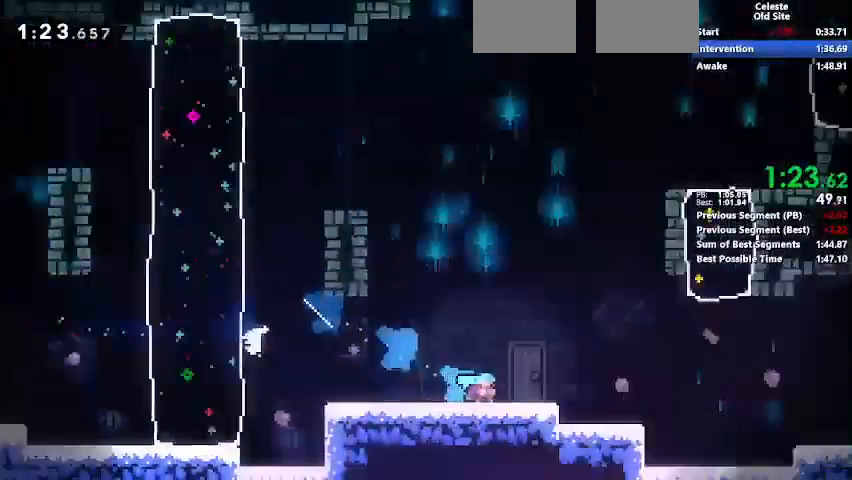
{"keys": ["f"], "events": []}
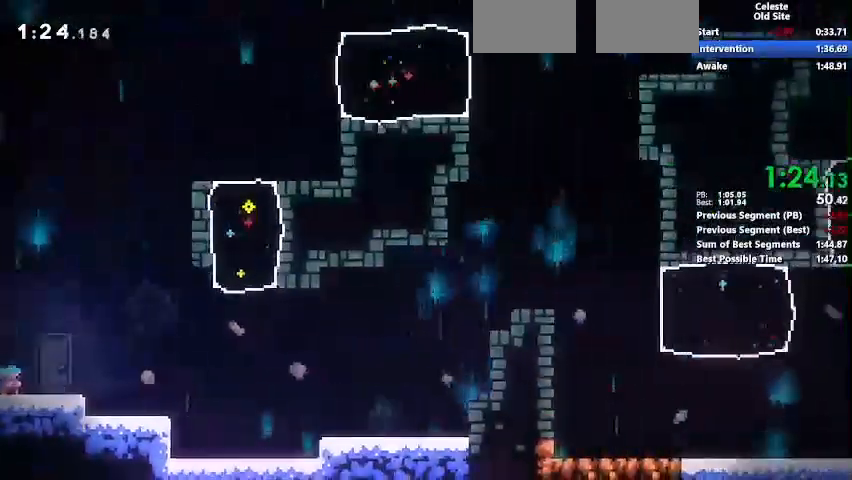
{"keys": ["f", "j"], "events": [[100, "j", "down"]]}
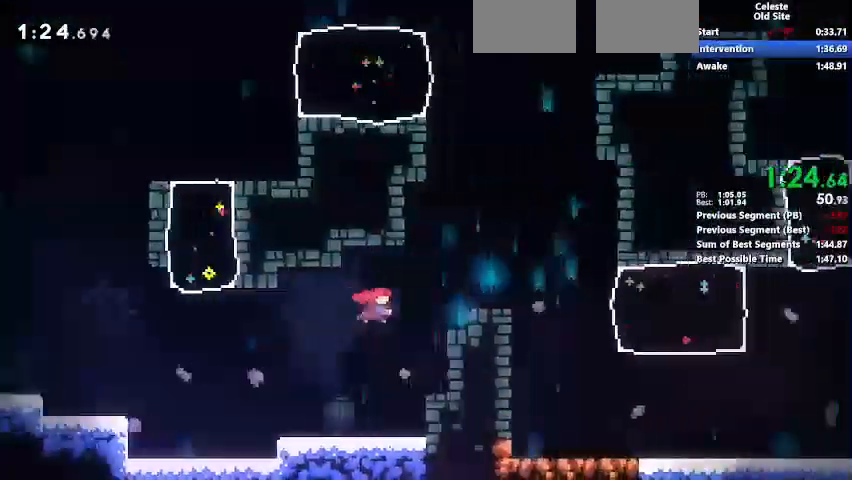
{"keys": ["d", "f"], "events": [[33, "k", "down"], [100, "j", "up"], [167, "k", "up"], [267, "j", "down"], [300, "k", "down"], [400, "j", "up"], [400, "k", "up"], [500, "d", "down"]]}
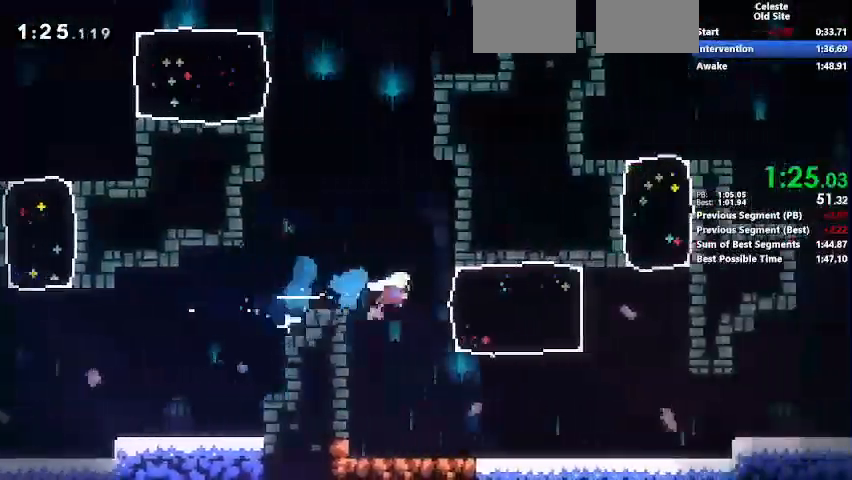
{"keys": ["f"], "events": [[33, "k", "down"], [133, "k", "up"], [267, "d", "up"], [367, "semicolon", "down"], [400, "j", "down"], [467, "semicolon", "up"], [500, "j", "up"]]}
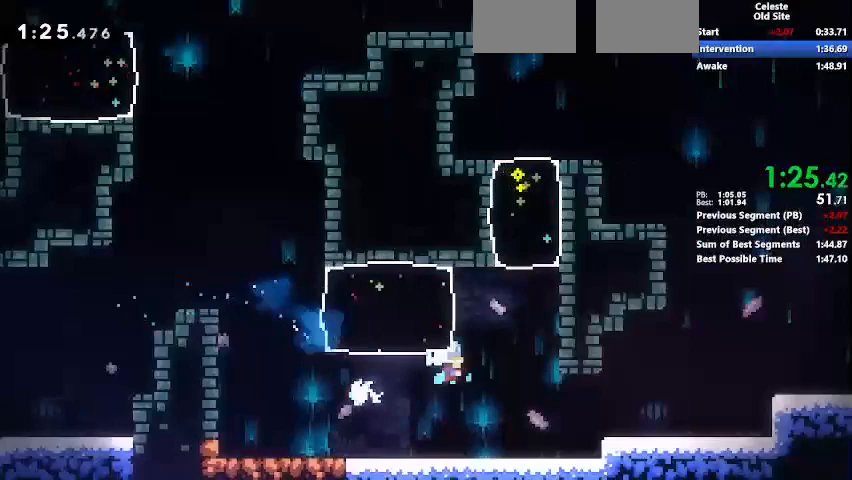
{"keys": ["f", "k"], "events": [[333, "j", "down"], [500, "j", "up"], [500, "k", "down"]]}
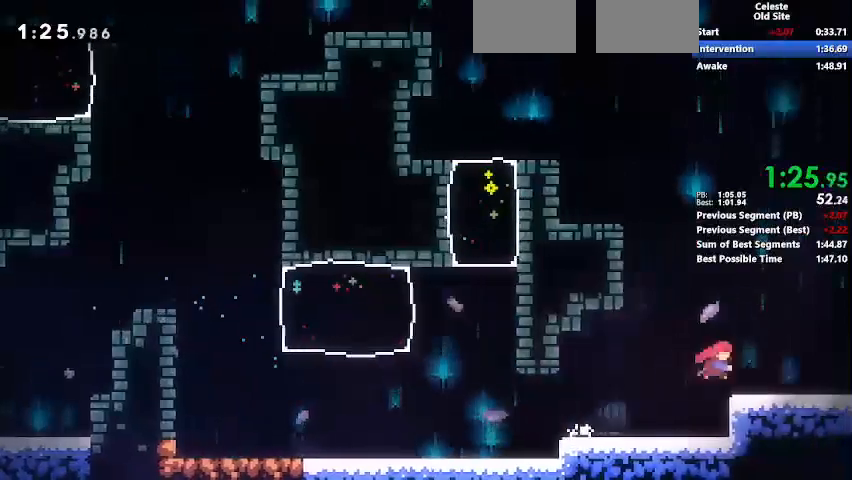
{"keys": ["f"], "events": [[67, "d", "down"], [100, "j", "down"], [167, "k", "up"], [200, "j", "up"], [333, "d", "up"]]}
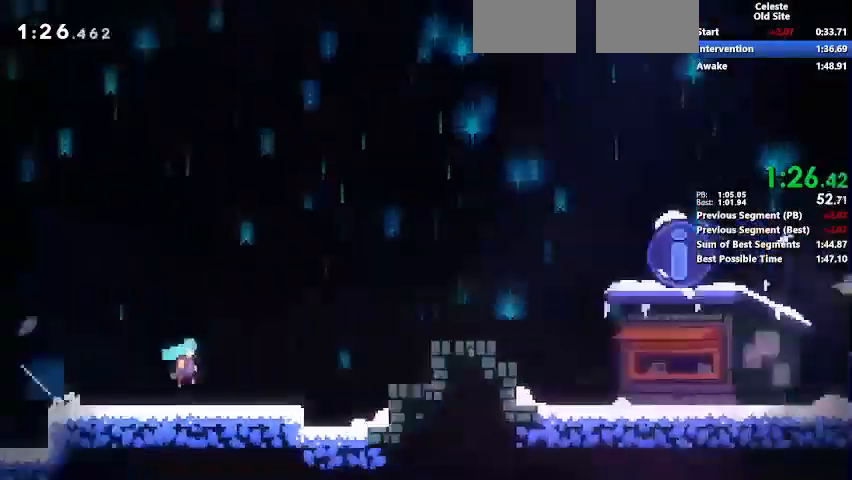
{"keys": ["f"], "events": []}
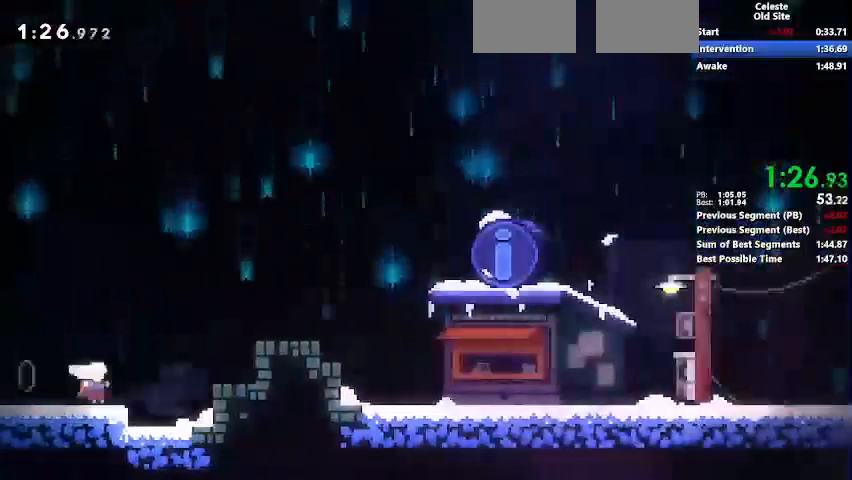
{"keys": ["f"], "events": [[33, "j", "down"], [267, "semicolon", "down"], [333, "j", "up"], [400, "j", "down"], [400, "semicolon", "up"], [467, "j", "up"]]}
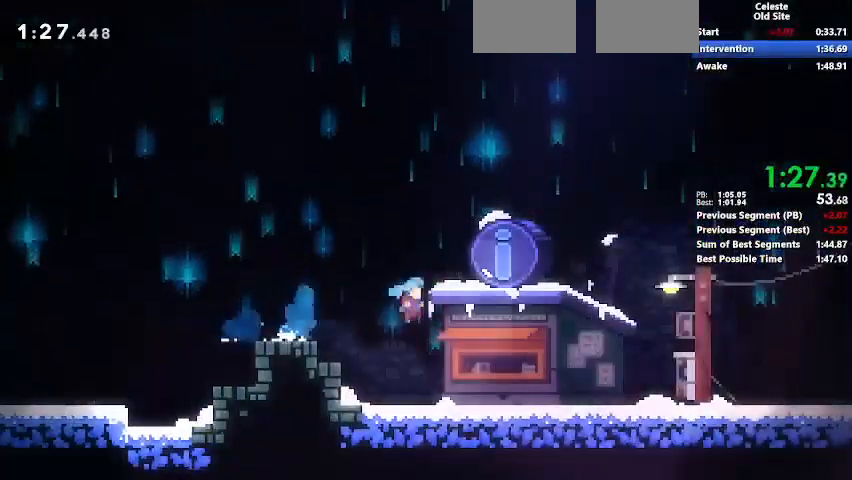
{"keys": [], "events": [[167, "f", "up"], [167, "w", "down"], [200, "u", "down"], [233, "w", "up"], [300, "u", "up"]]}
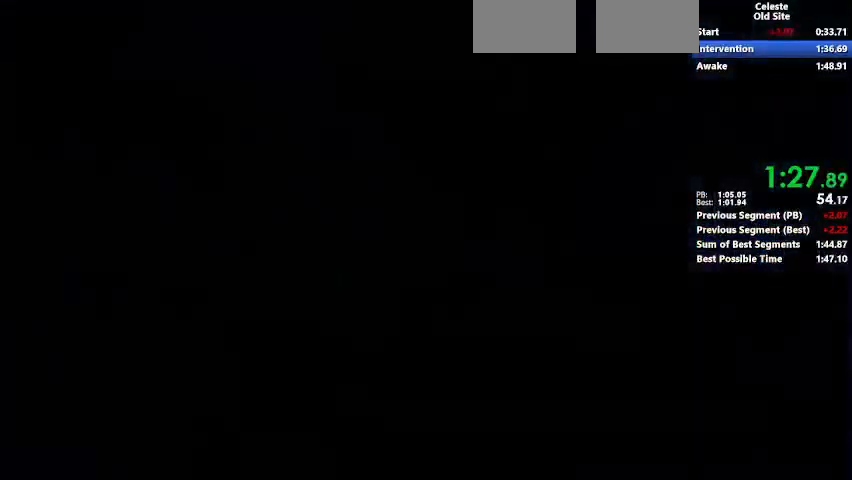
{"keys": [], "events": [[200, "j", "down"], [267, "j", "up"], [367, "j", "down"], [433, "j", "up"]]}
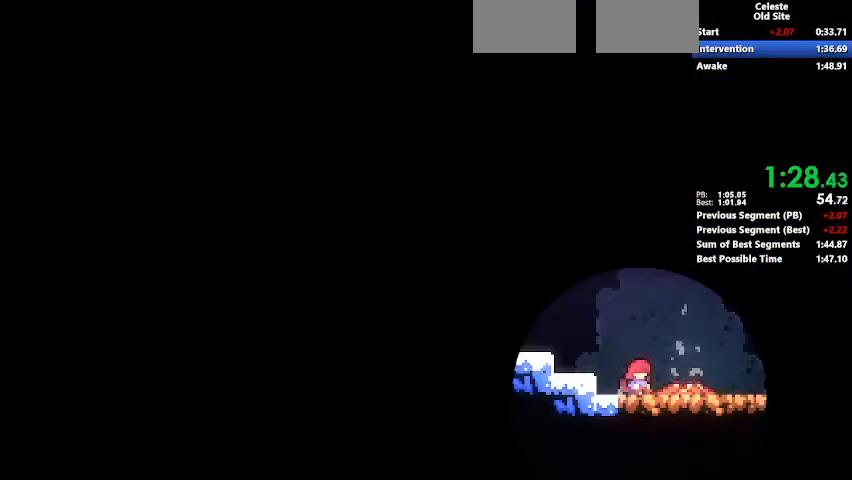
{"keys": ["d", "f"], "events": [[33, "d", "down"], [100, "f", "down"]]}
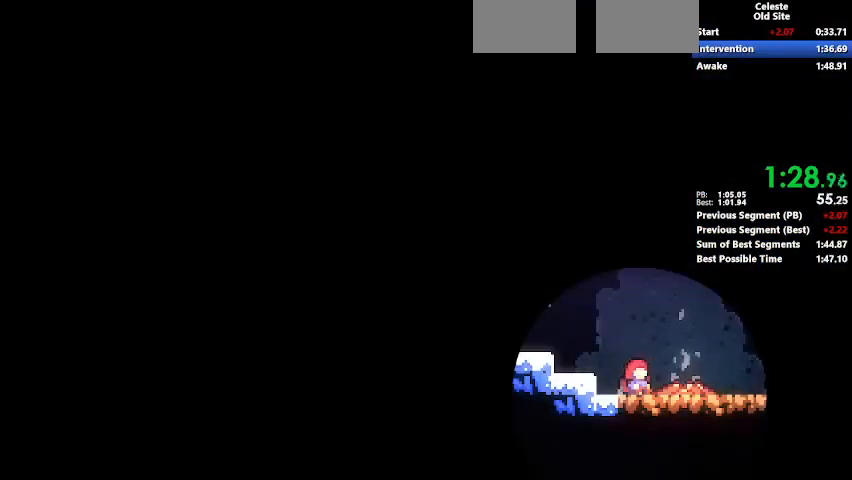
{"keys": ["d", "f"], "events": []}
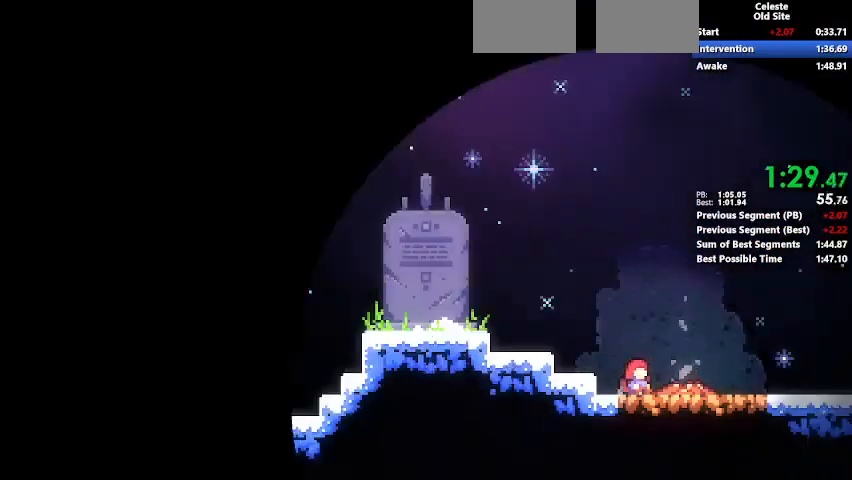
{"keys": ["d", "f"], "events": []}
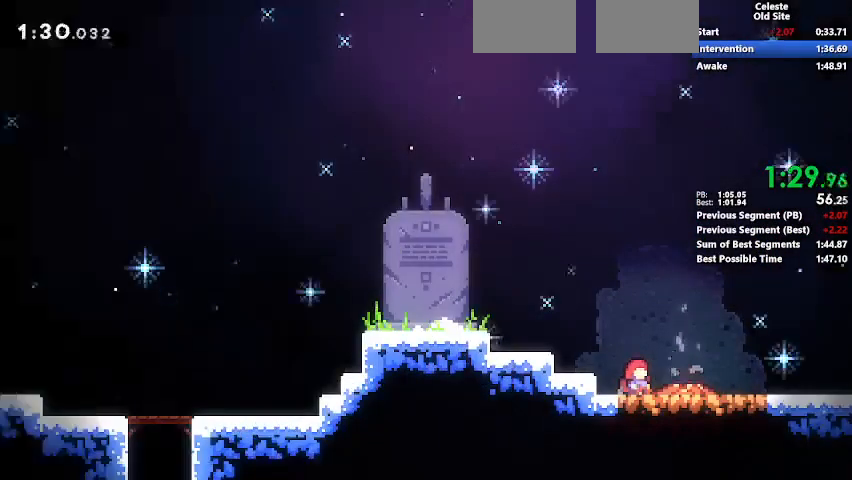
{"keys": ["d", "f"], "events": []}
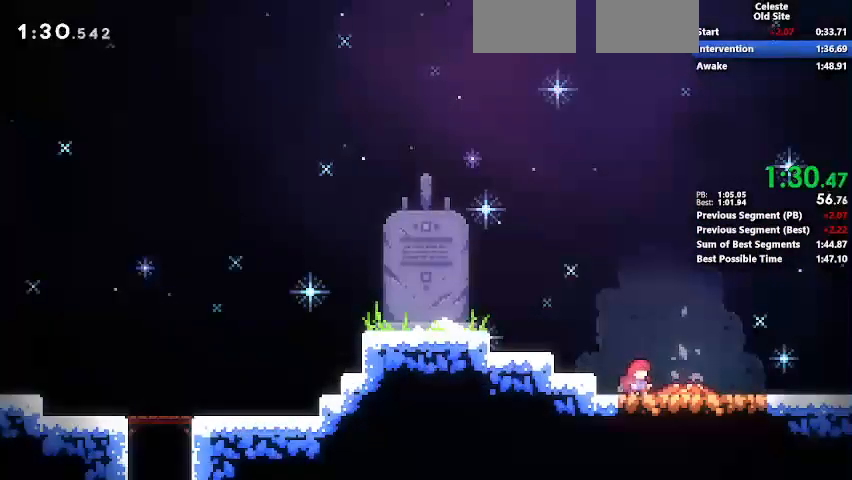
{"keys": ["d", "f"], "events": []}
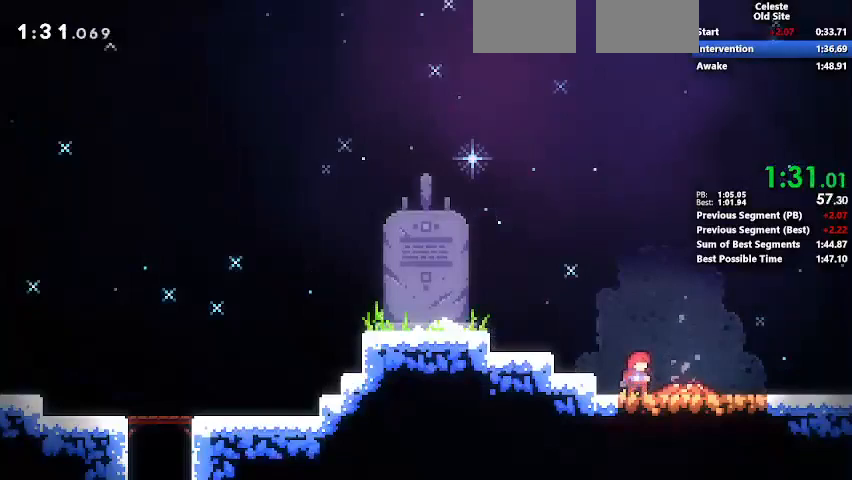
{"keys": ["f", "j"], "events": [[200, "j", "down"], [200, "k", "down"], [267, "d", "up"], [267, "k", "up"], [300, "j", "up"], [400, "j", "down"]]}
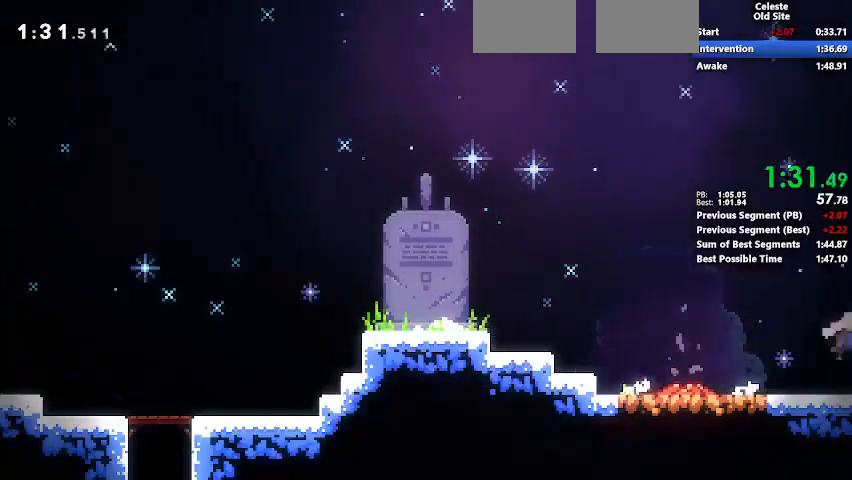
{"keys": ["f"], "events": [[367, "j", "up"]]}